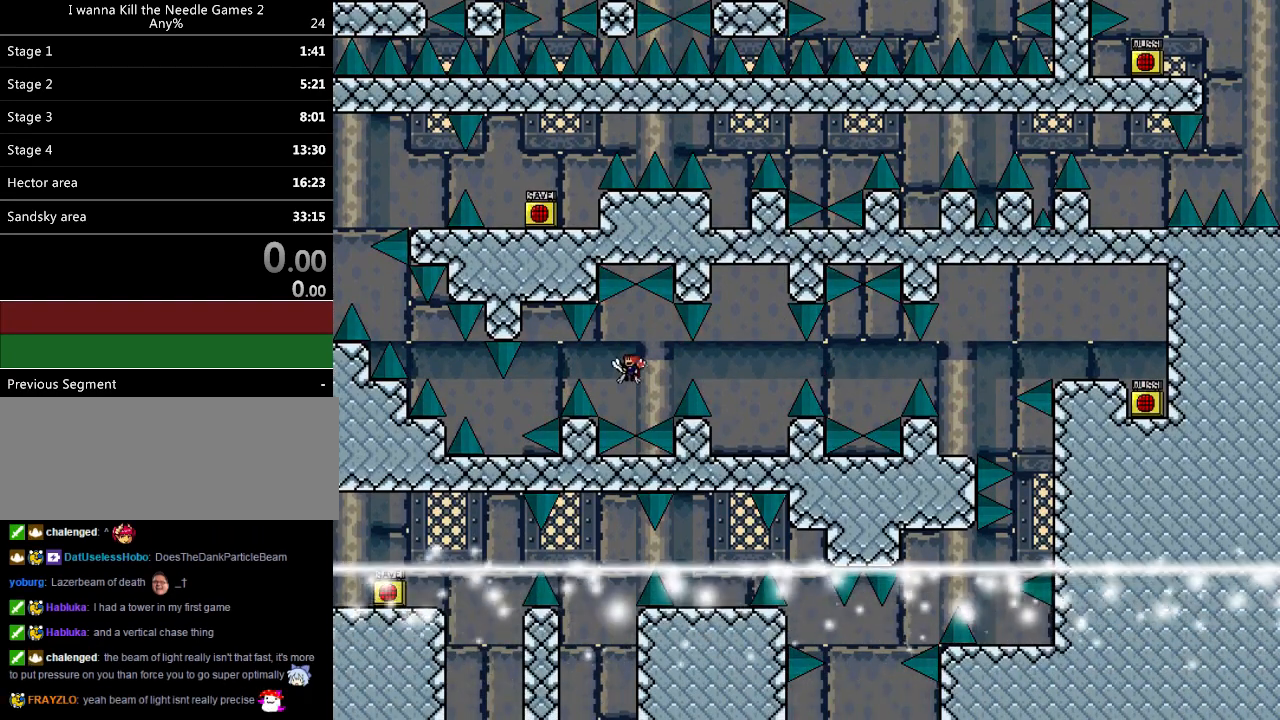
Gameplay with keyboard; each line is a JSON object with the keys held at the frame after it. "events" lists presses ("down") and releases ("up") of "down", "left", "r", "right", "shift_l", "shift_r", "up" and "z" between this image and that frame as [ms after this image, input, new state], when the widget could be followed in between. No other keys are recorded. Mouse input is not recorded.
{"keys": ["left"], "events": [[140, "left", "up"], [200, "left", "down"], [220, "shift_l", "down"], [280, "shift_l", "up"]]}
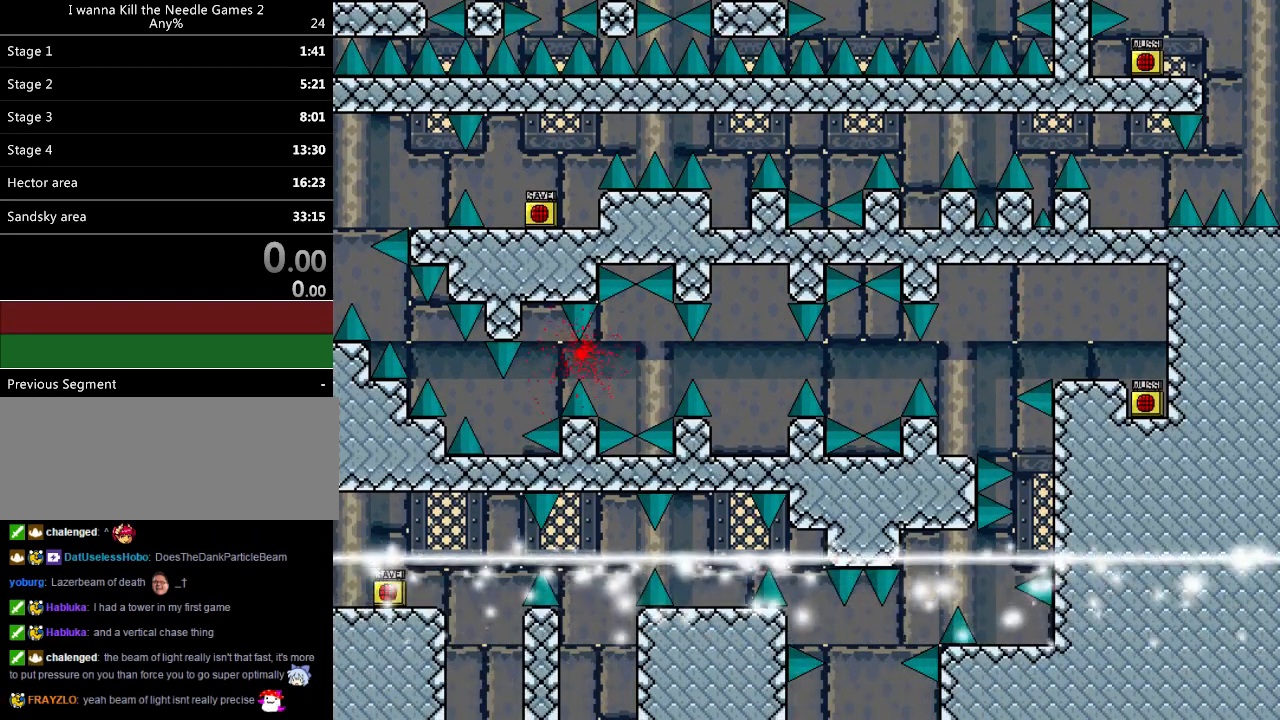
{"keys": ["left", "shift_l", "z"], "events": [[120, "r", "down"], [200, "r", "up"], [320, "left", "up"], [320, "shift_l", "down"], [380, "left", "down"], [500, "z", "down"]]}
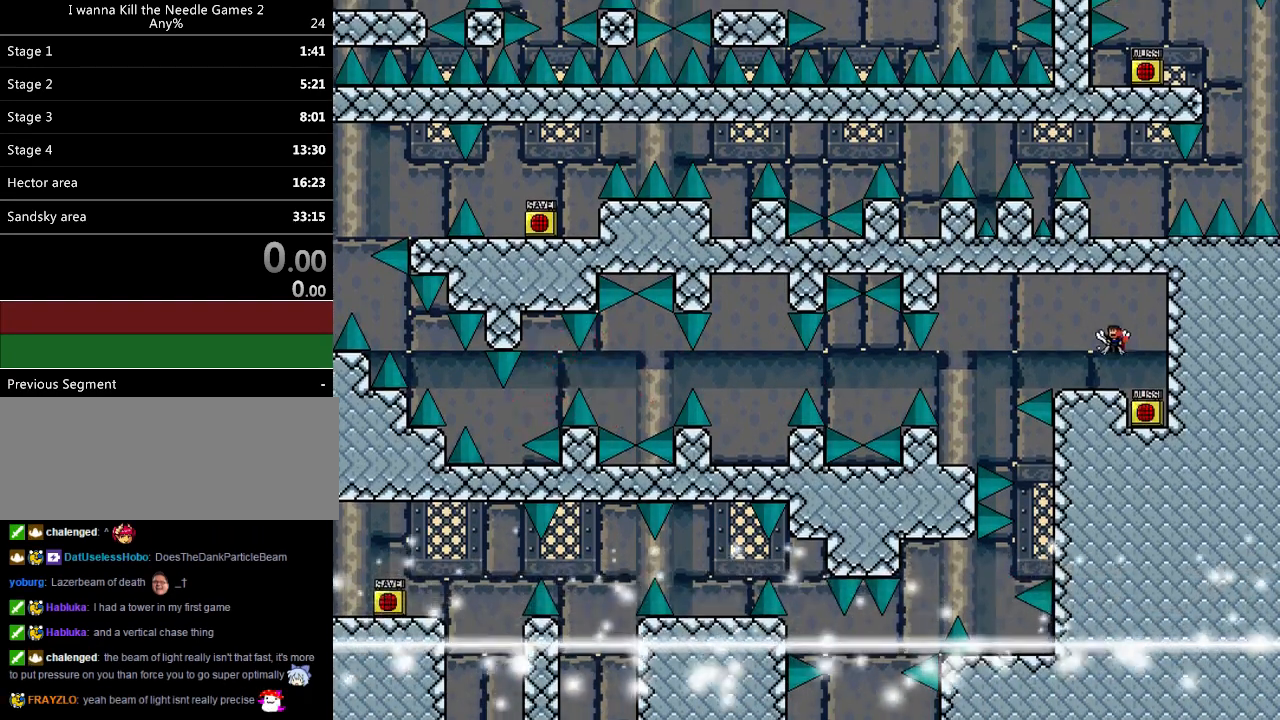
{"keys": ["left"], "events": [[140, "shift_l", "up"], [160, "z", "up"], [420, "shift_l", "down"], [440, "shift_l", "up"]]}
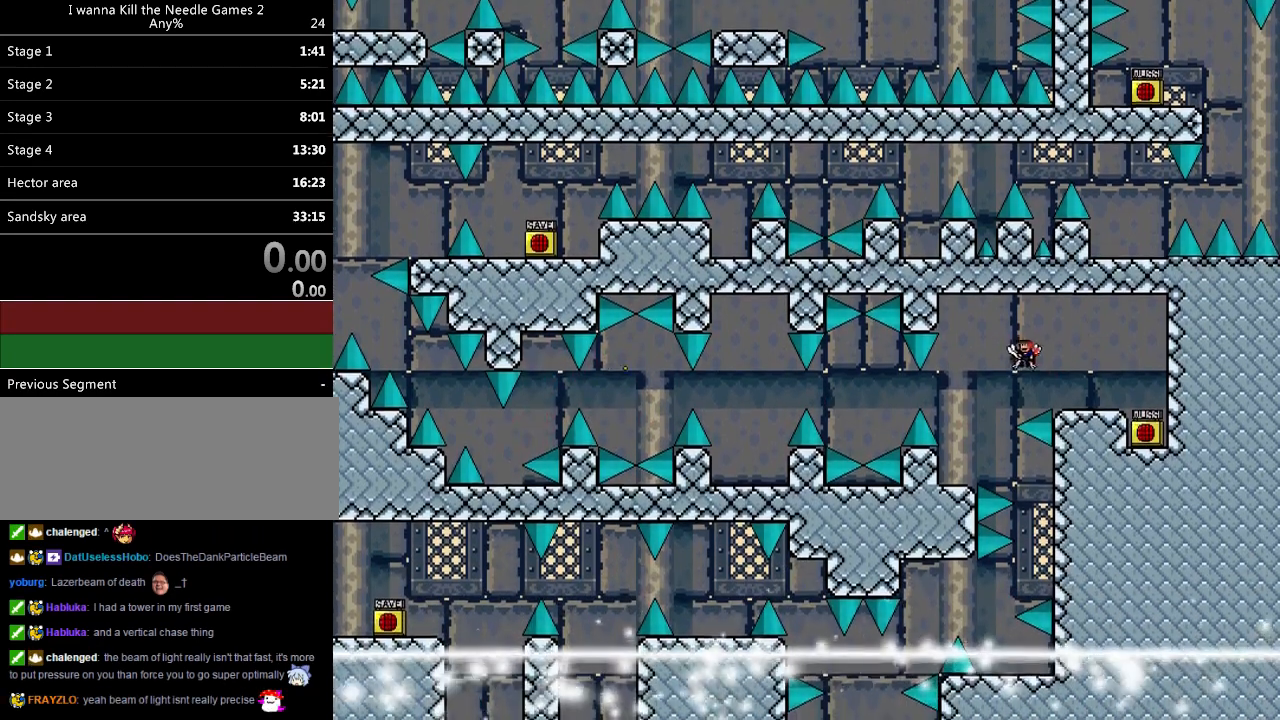
{"keys": ["left"], "events": [[140, "z", "down"], [200, "z", "up"], [240, "left", "up"], [320, "left", "down"]]}
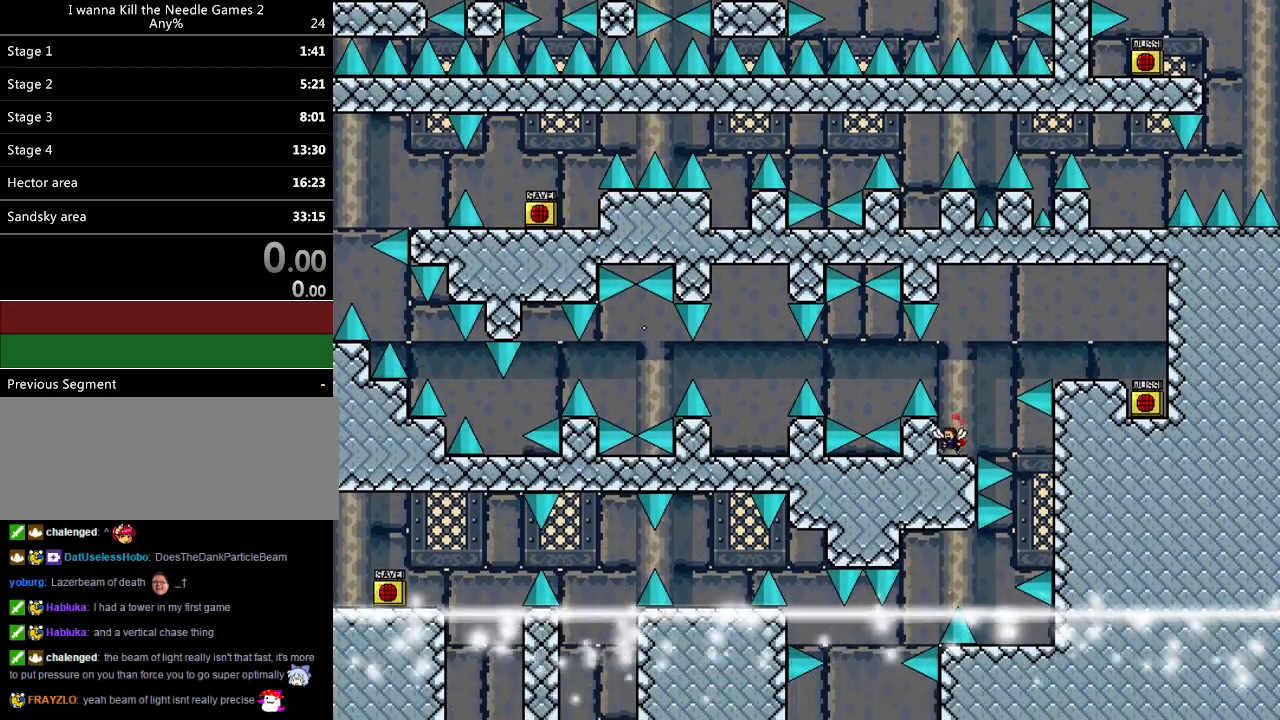
{"keys": ["left"], "events": [[100, "left", "up"], [120, "shift_l", "down"], [260, "left", "down"], [340, "shift_l", "up"]]}
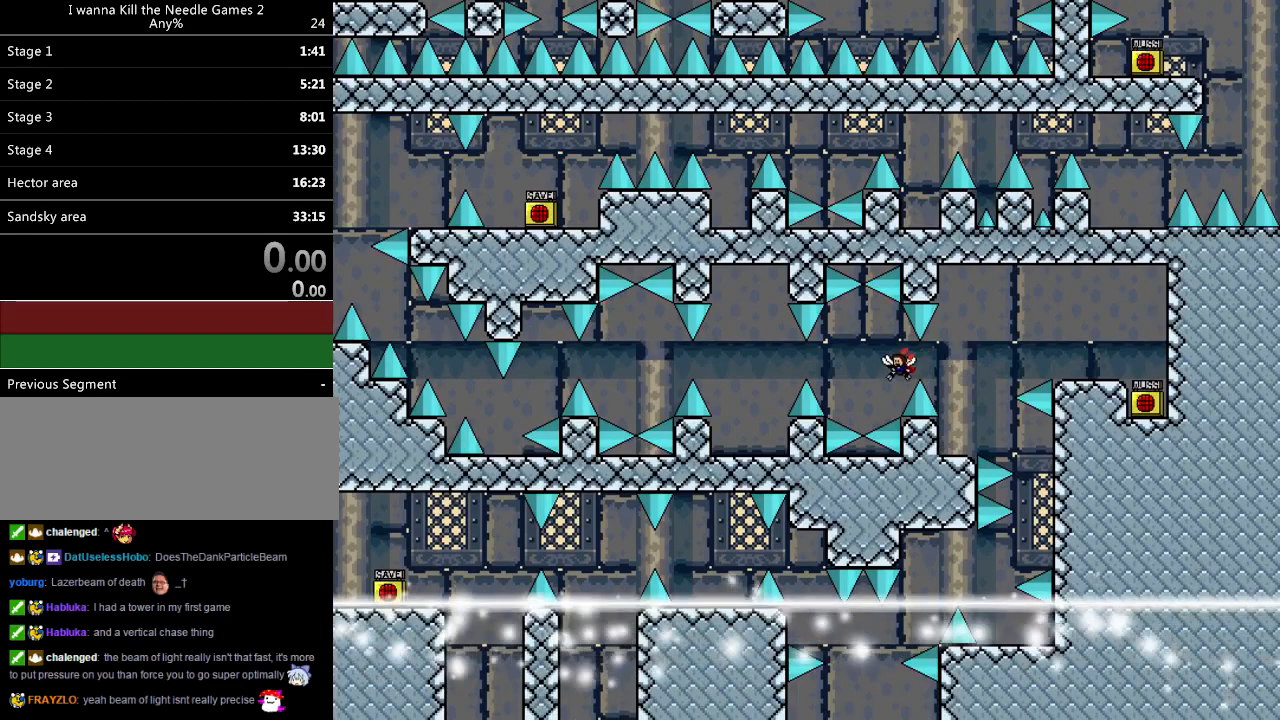
{"keys": ["left"], "events": [[120, "shift_l", "down"], [140, "shift_l", "up"], [340, "left", "up"], [380, "left", "down"], [460, "shift_l", "down"], [480, "shift_l", "up"]]}
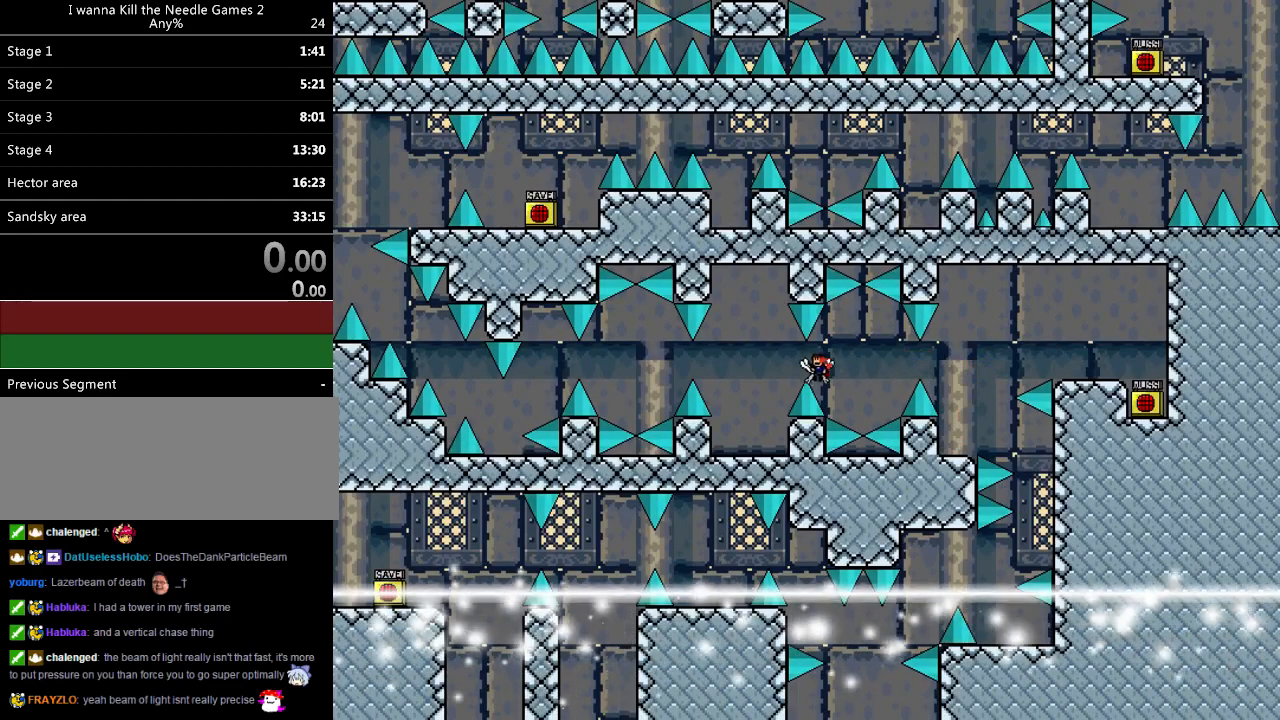
{"keys": ["left"], "events": []}
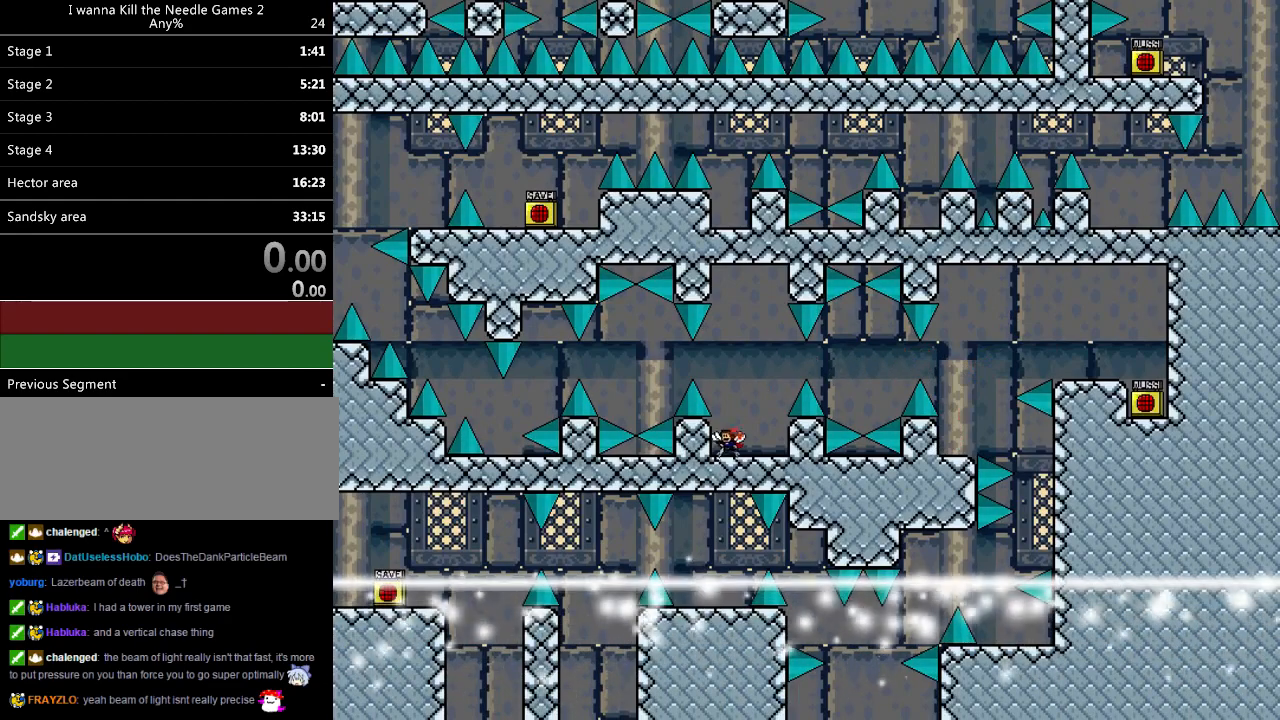
{"keys": ["left"], "events": [[140, "left", "up"], [140, "shift_l", "down"], [280, "left", "down"], [360, "shift_l", "up"]]}
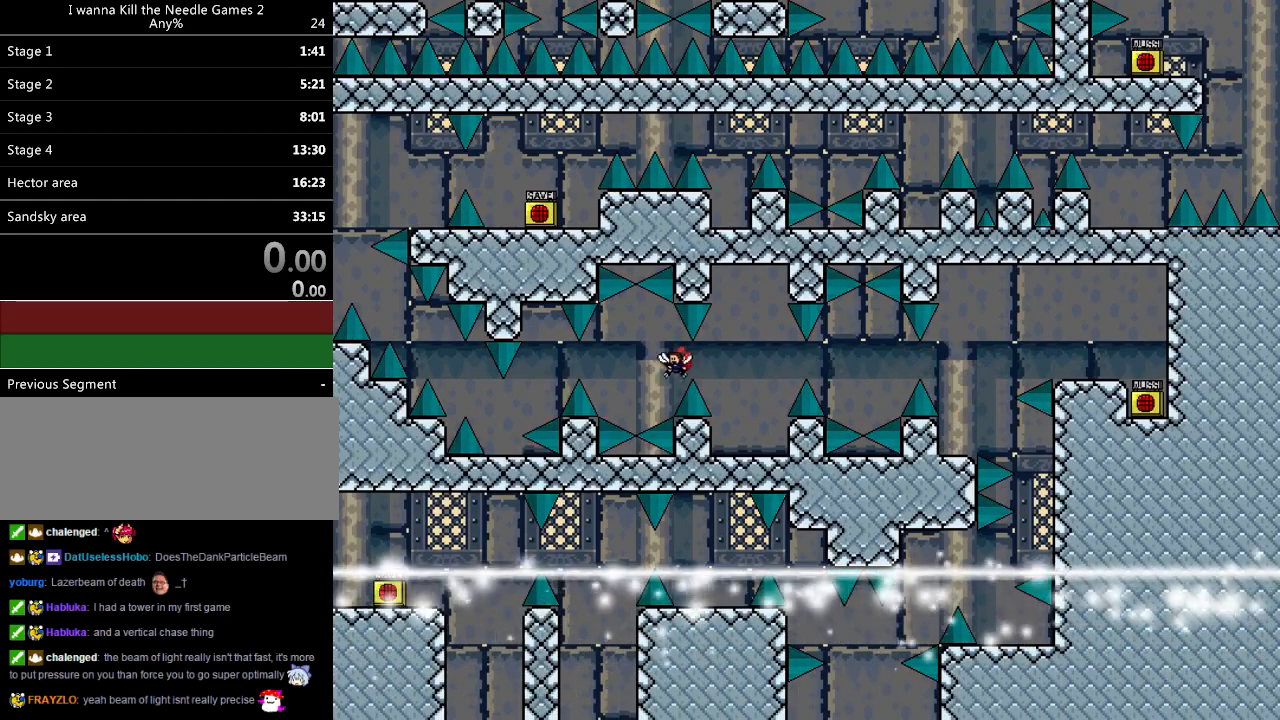
{"keys": ["left"], "events": [[140, "shift_l", "down"], [160, "shift_l", "up"], [460, "shift_l", "down"], [500, "shift_l", "up"]]}
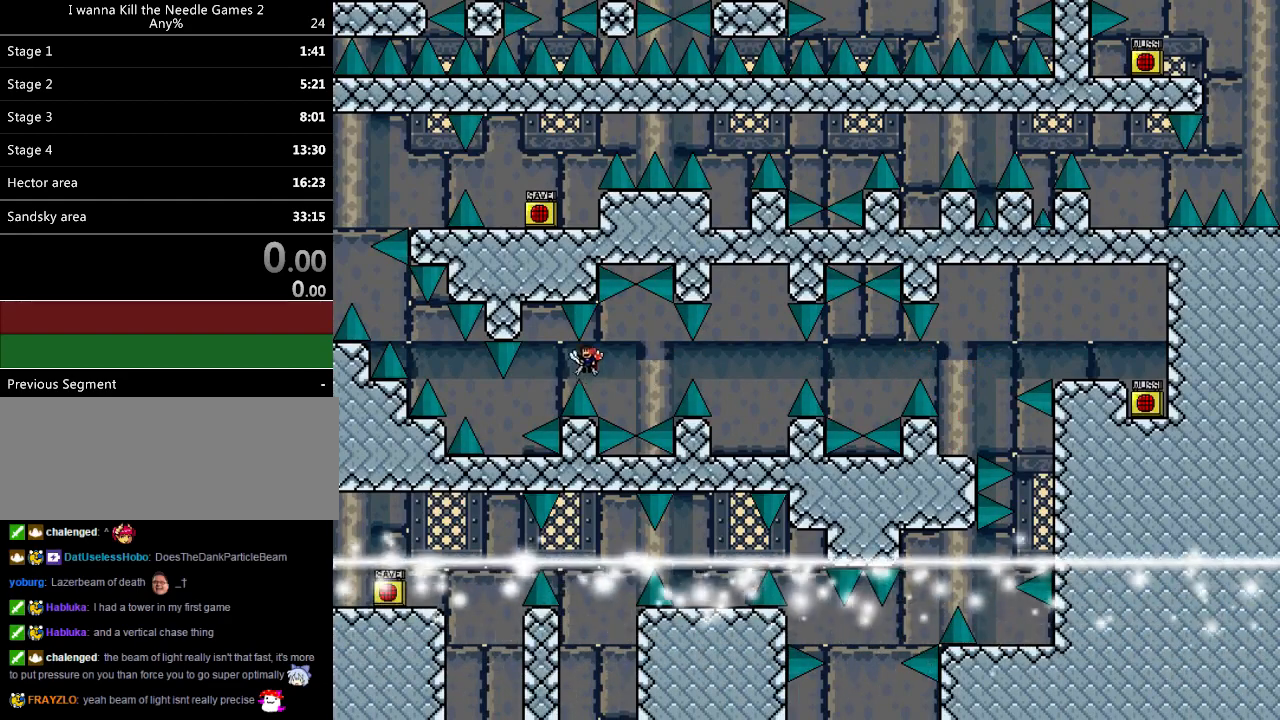
{"keys": ["left"], "events": []}
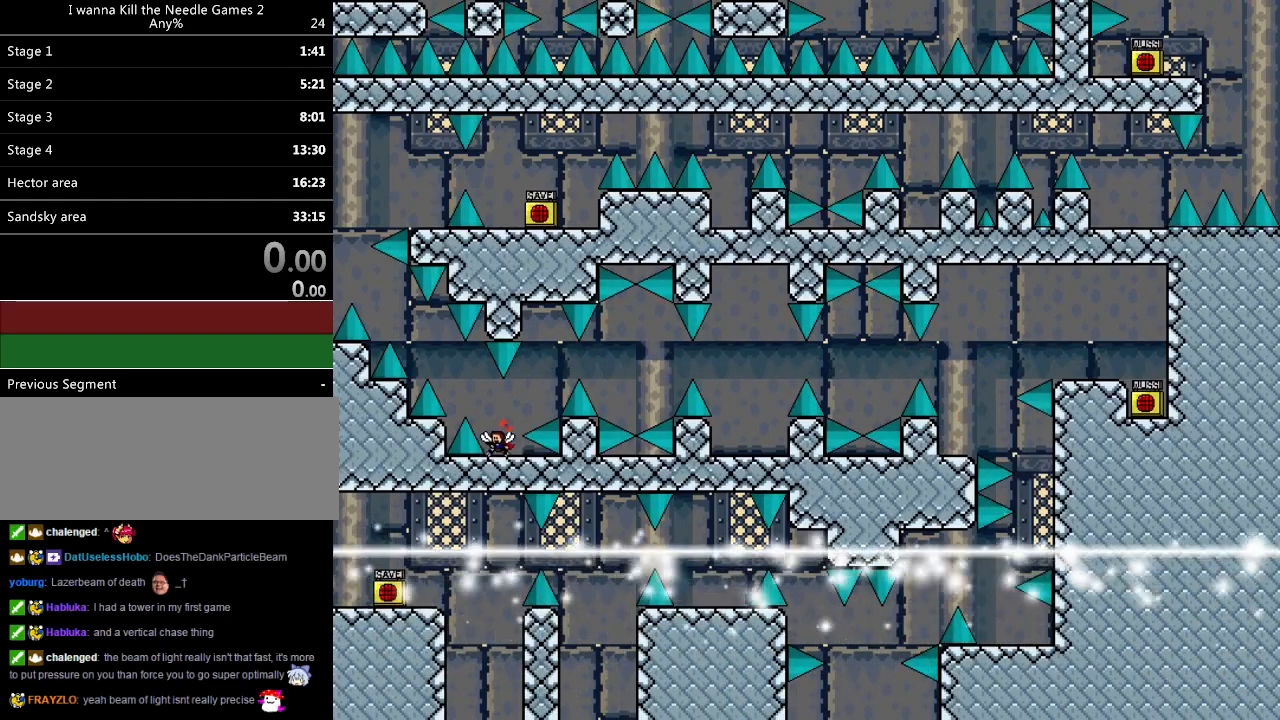
{"keys": ["left"], "events": [[20, "left", "up"], [60, "left", "down"], [80, "shift_l", "down"], [480, "shift_l", "up"]]}
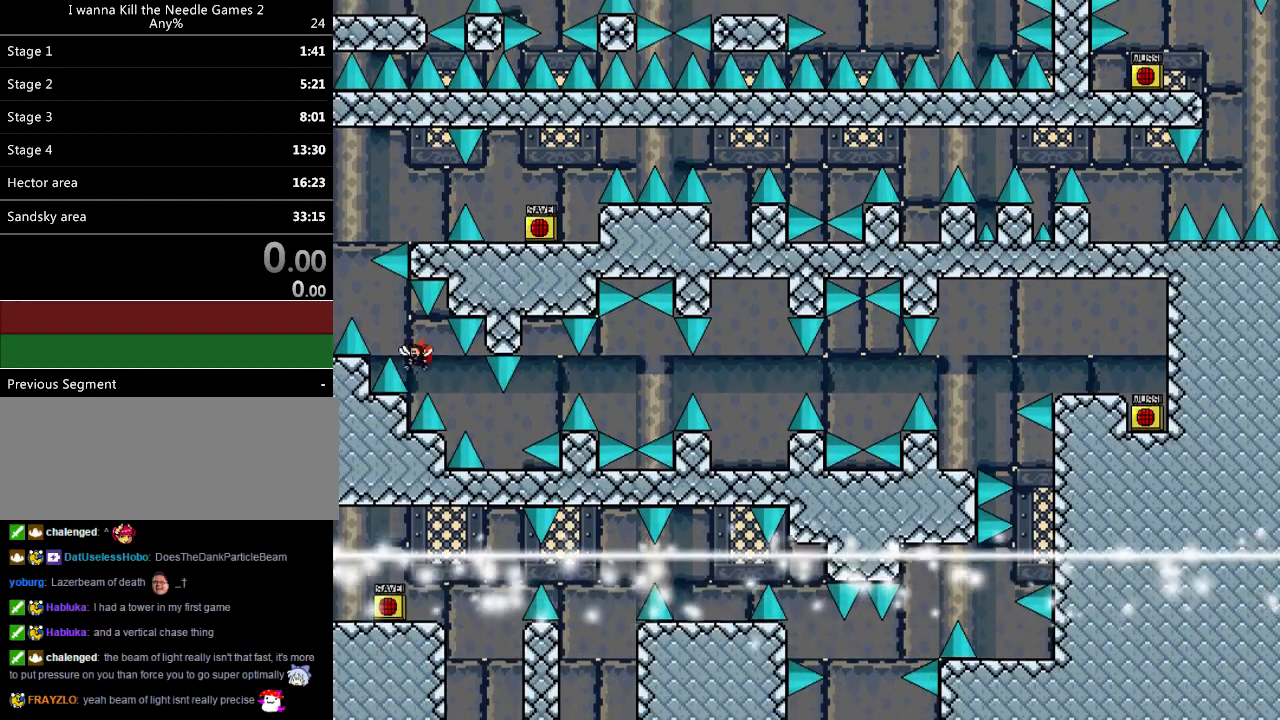
{"keys": ["right", "shift_l"], "events": [[20, "shift_l", "down"], [340, "left", "up"], [360, "shift_l", "up"], [400, "shift_l", "down"], [480, "right", "down"]]}
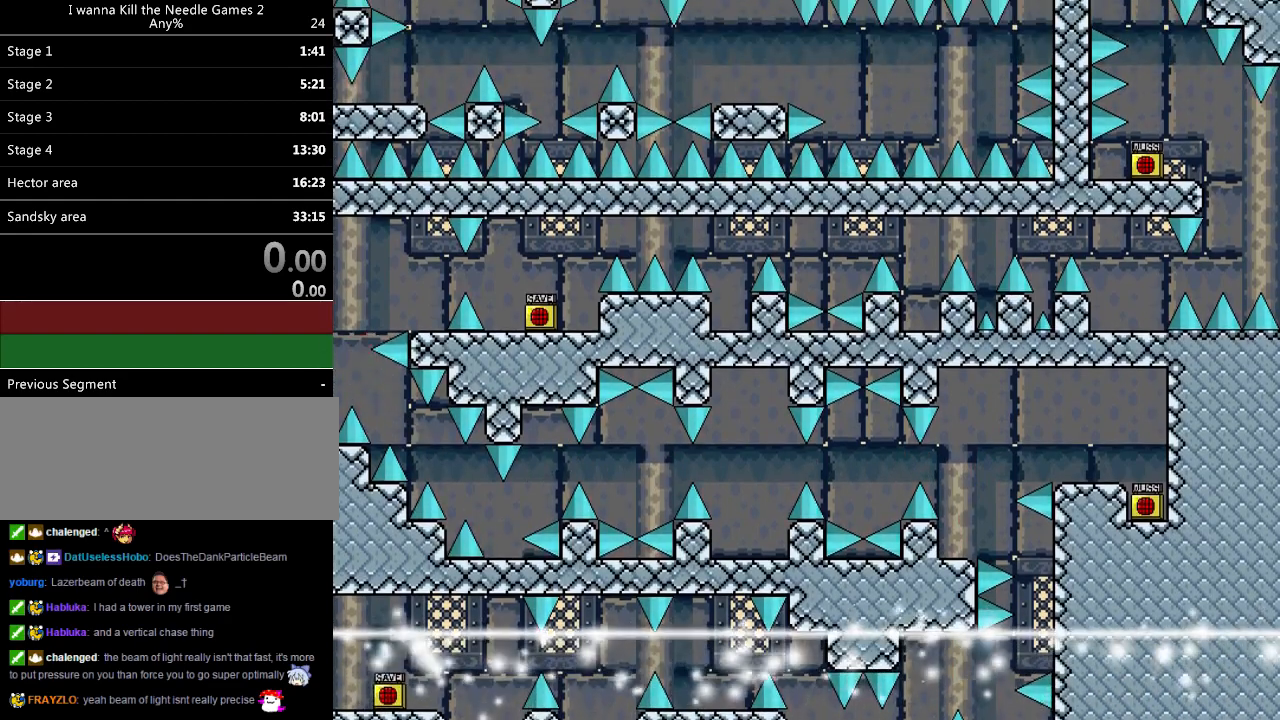
{"keys": ["left", "shift_l"], "events": [[280, "right", "up"], [340, "shift_l", "up"], [360, "left", "down"], [360, "r", "down"], [440, "r", "up"], [500, "shift_l", "down"]]}
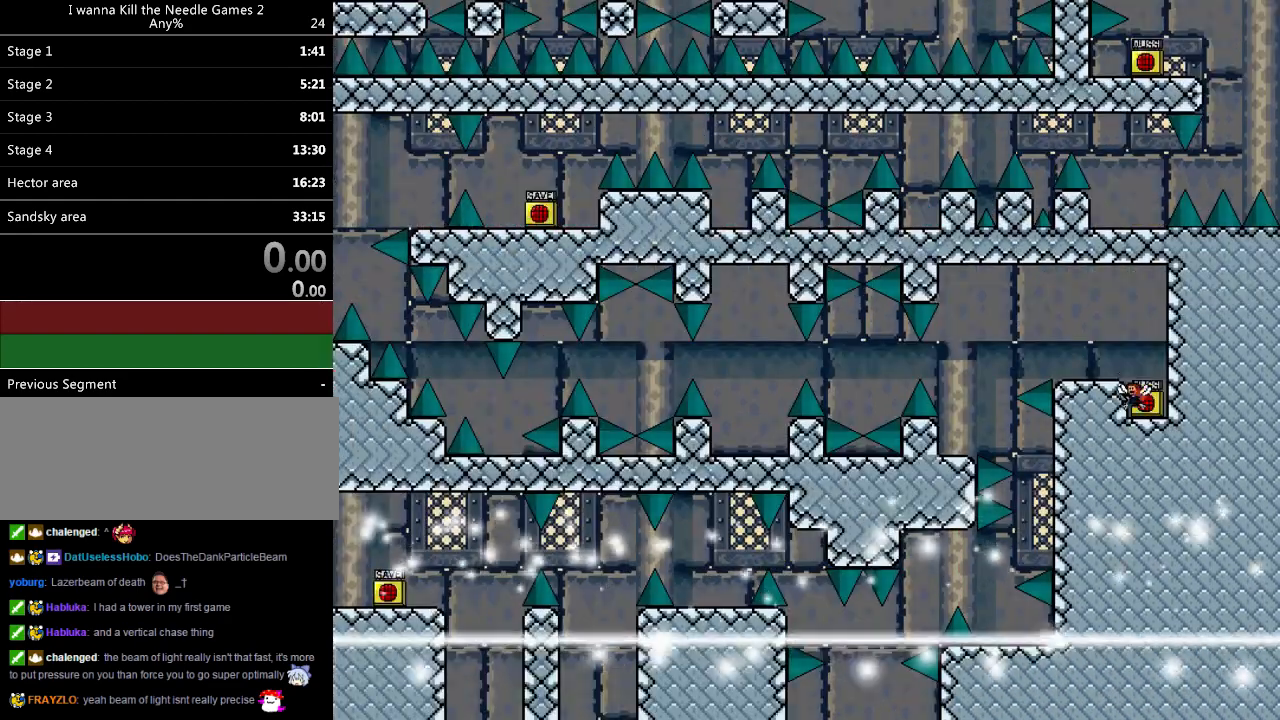
{"keys": ["left"], "events": [[240, "z", "down"], [340, "shift_l", "up"], [360, "z", "up"]]}
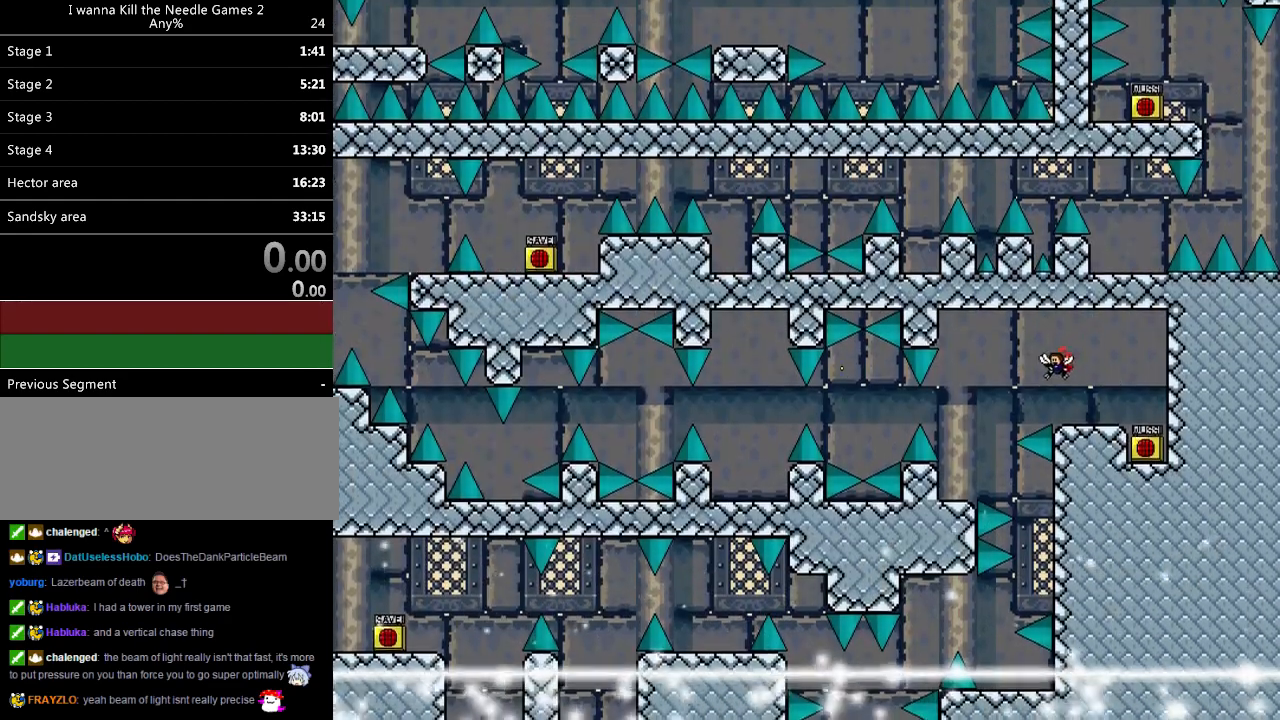
{"keys": ["z"], "events": [[60, "shift_l", "down"], [80, "shift_l", "up"], [240, "z", "down"], [300, "z", "up"], [360, "z", "down"], [400, "left", "up"]]}
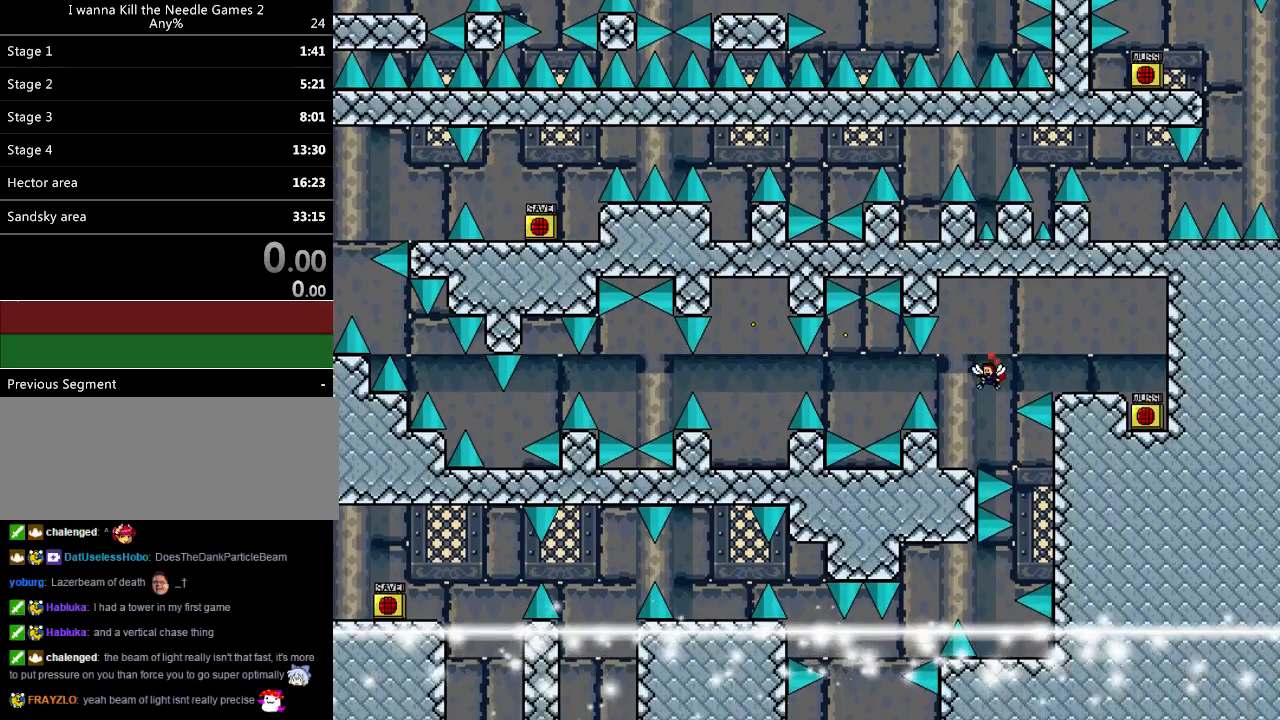
{"keys": ["left", "shift_l"], "events": [[20, "left", "down"], [20, "z", "up"], [300, "left", "up"], [300, "shift_l", "down"], [420, "left", "down"]]}
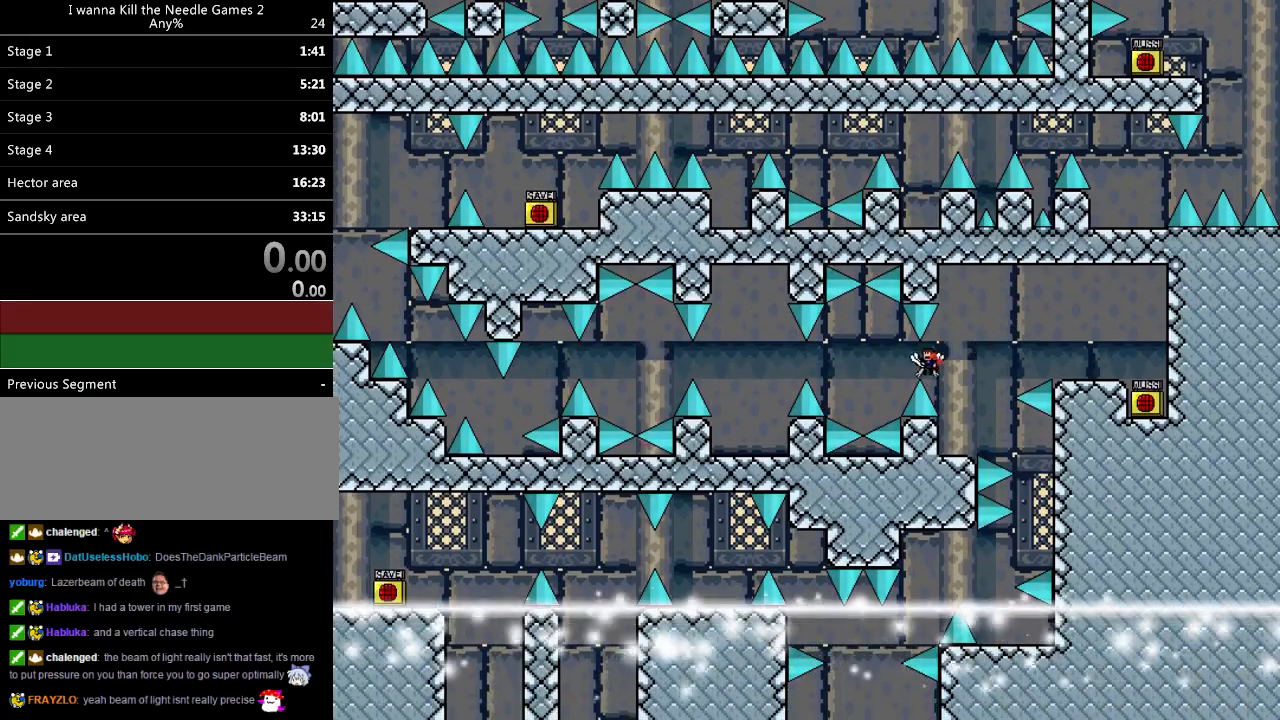
{"keys": ["left"], "events": [[20, "shift_l", "up"]]}
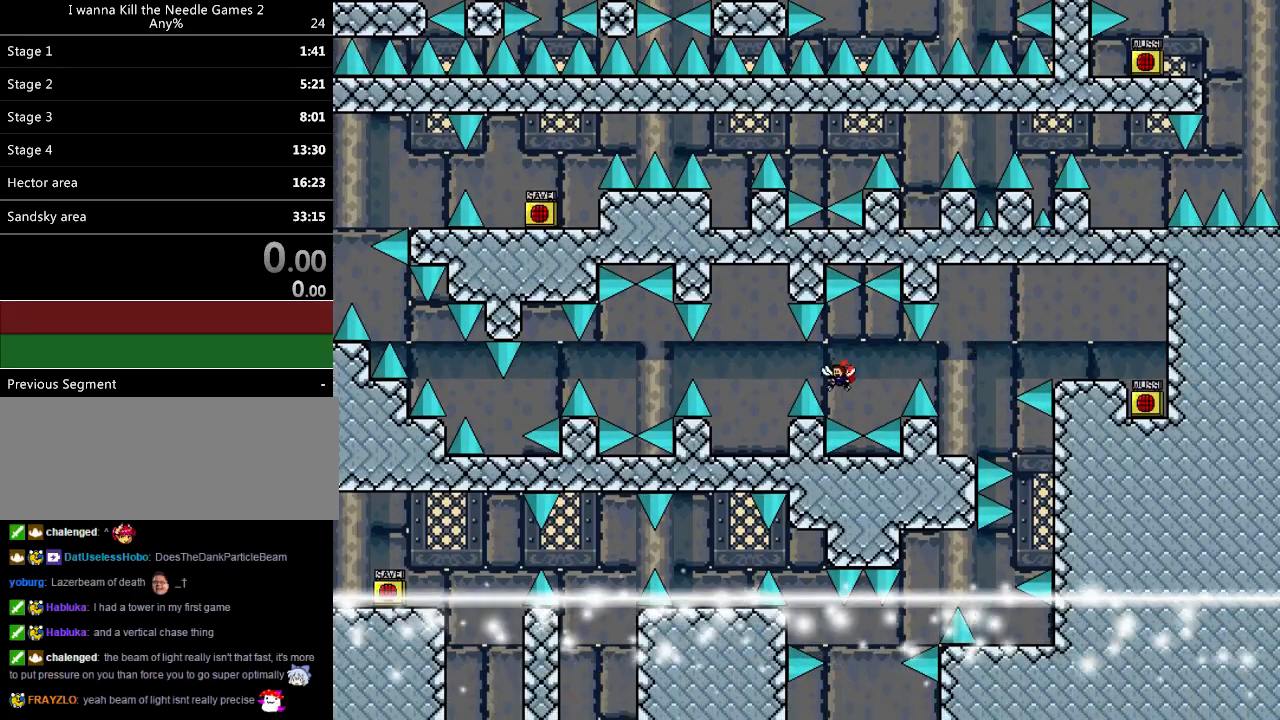
{"keys": ["left"], "events": [[80, "shift_l", "down"], [100, "shift_l", "up"]]}
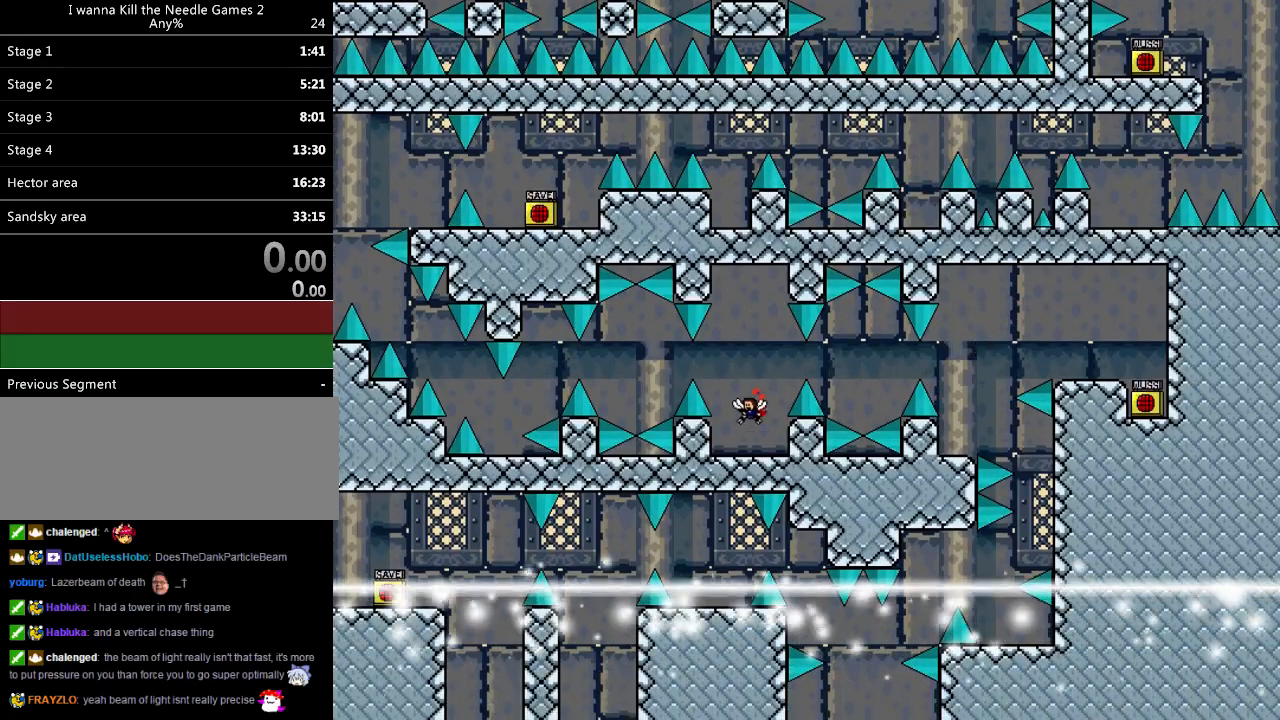
{"keys": ["left"], "events": [[240, "shift_l", "down"], [260, "left", "up"], [380, "left", "down"], [480, "shift_l", "up"]]}
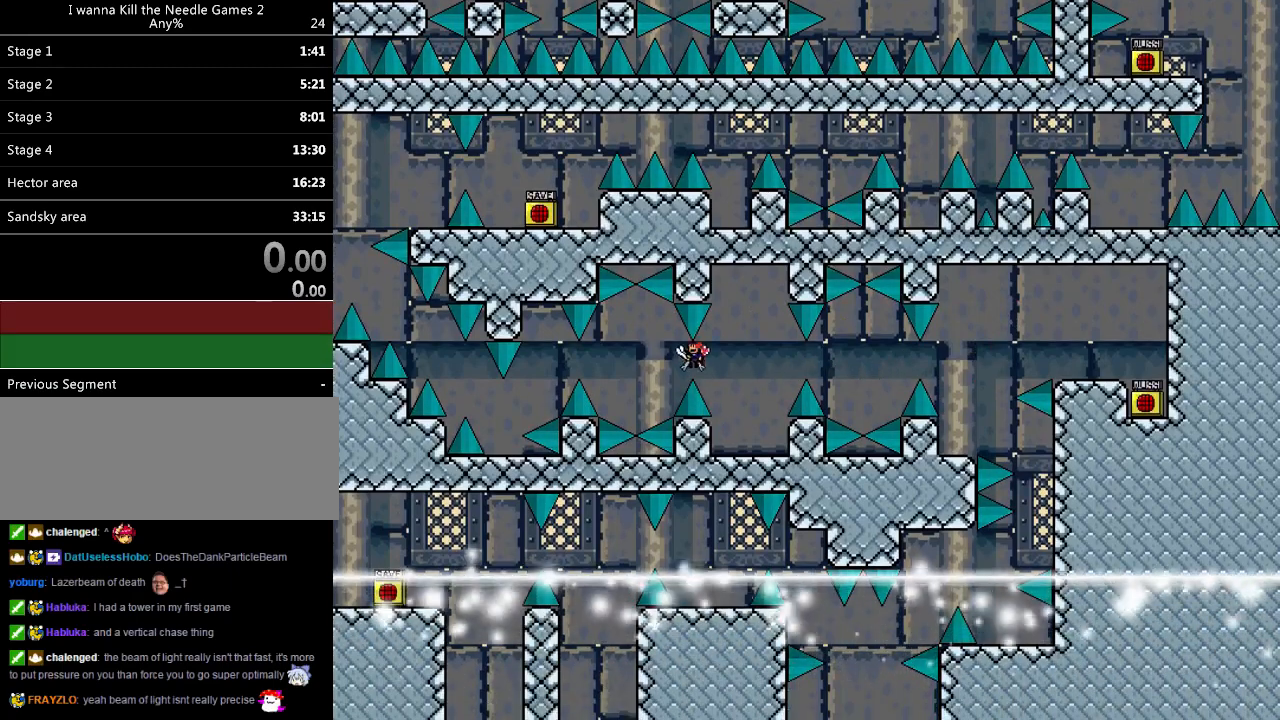
{"keys": ["left"], "events": [[240, "shift_l", "down"], [260, "shift_l", "up"]]}
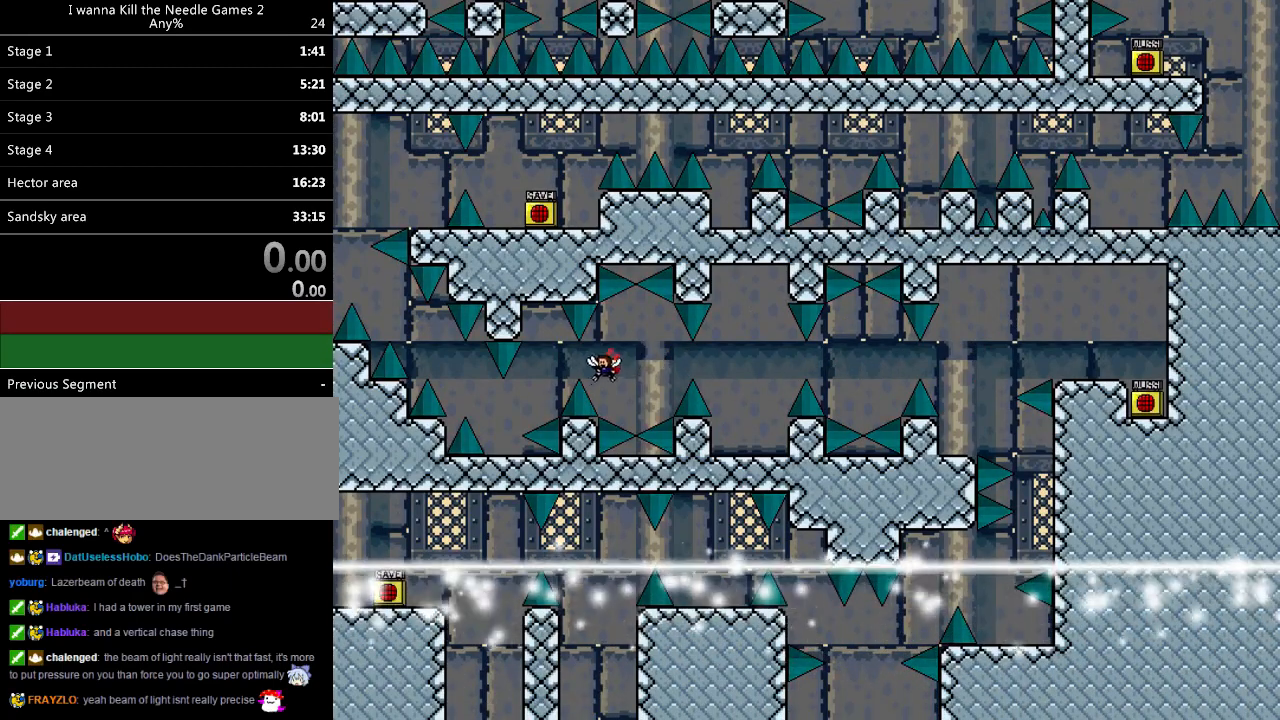
{"keys": ["left"], "events": [[60, "shift_l", "down"], [80, "shift_l", "up"]]}
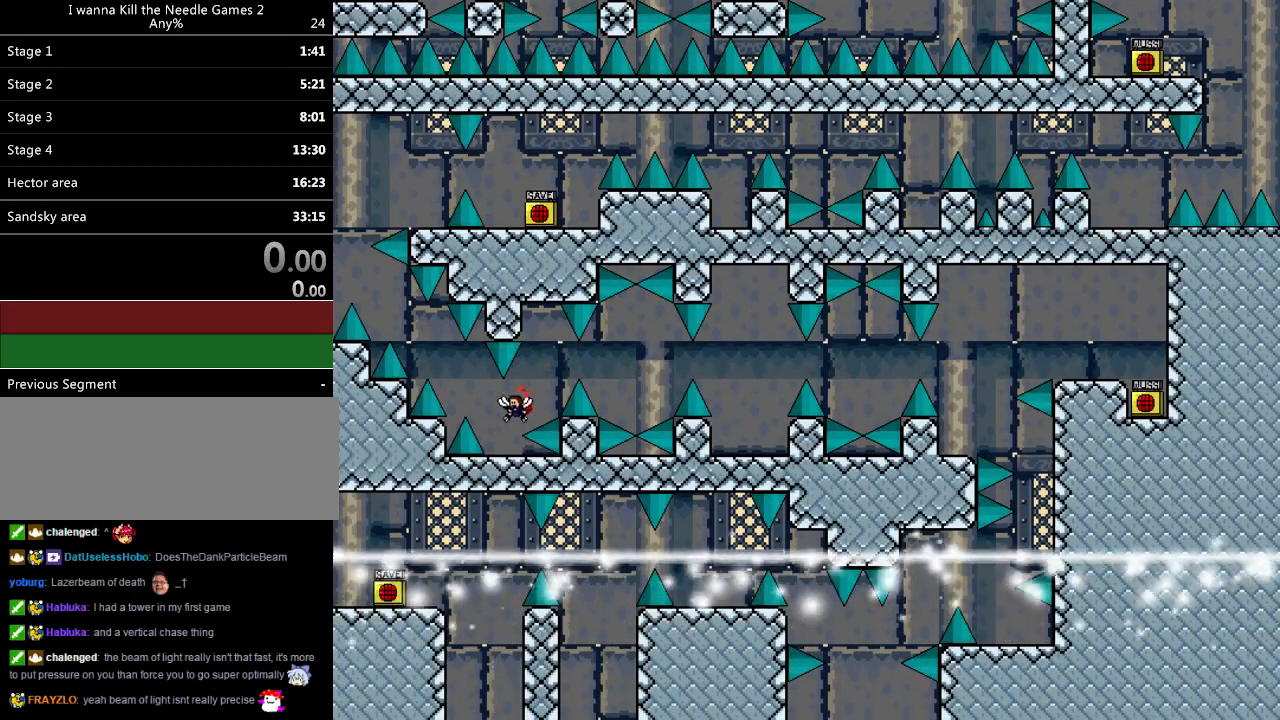
{"keys": ["left"], "events": [[120, "shift_l", "down"], [500, "shift_l", "up"]]}
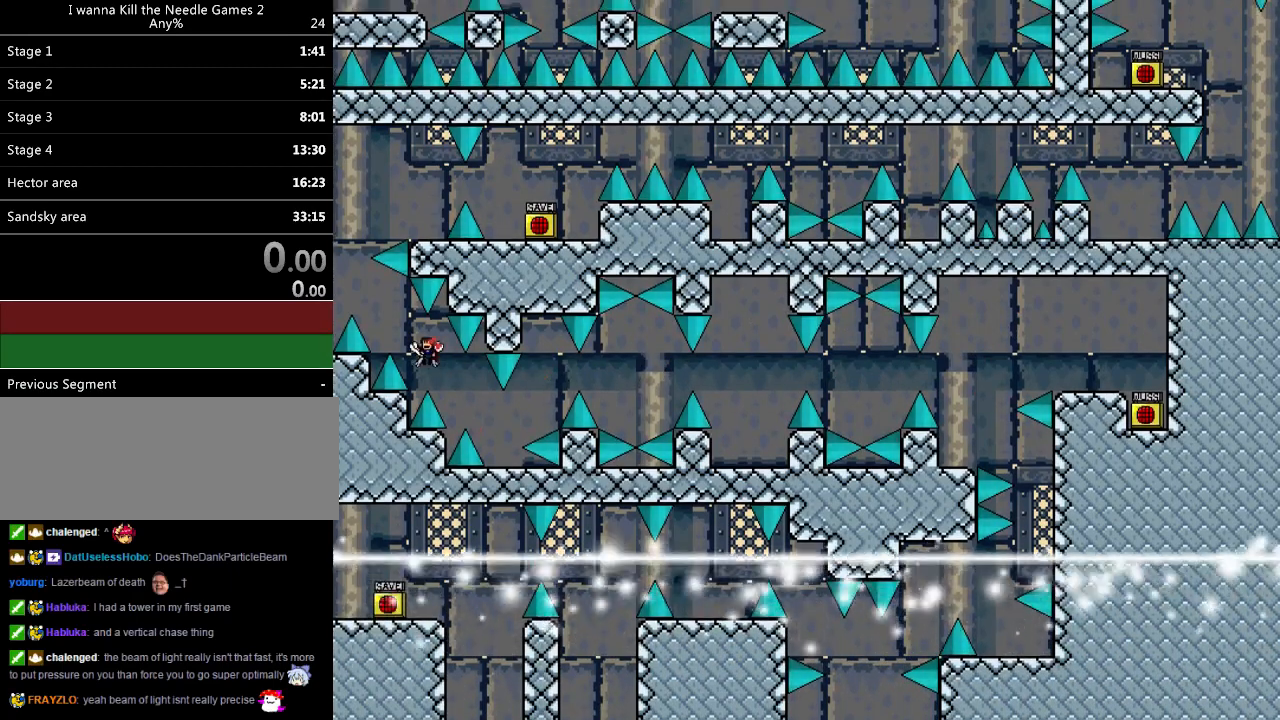
{"keys": ["shift_l"], "events": [[60, "shift_l", "down"], [420, "shift_l", "up"], [460, "left", "up"], [460, "shift_l", "down"]]}
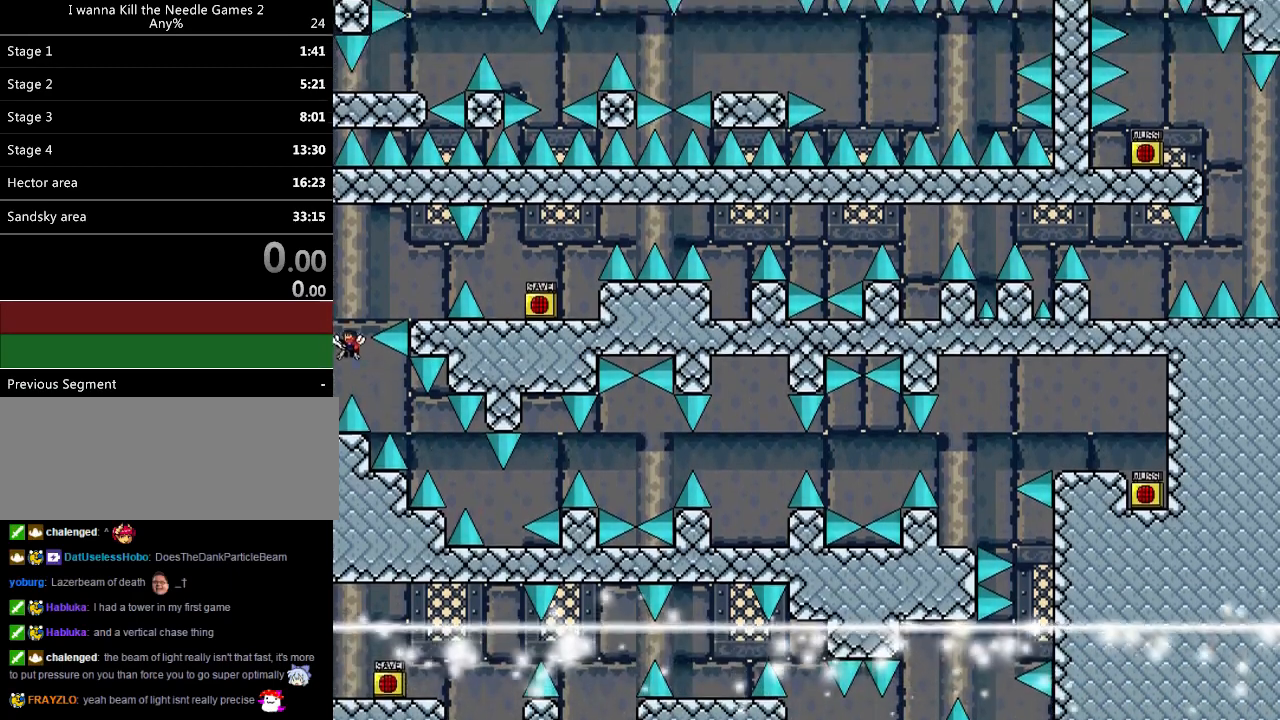
{"keys": [], "events": [[40, "right", "down"], [420, "right", "up"], [500, "shift_l", "up"]]}
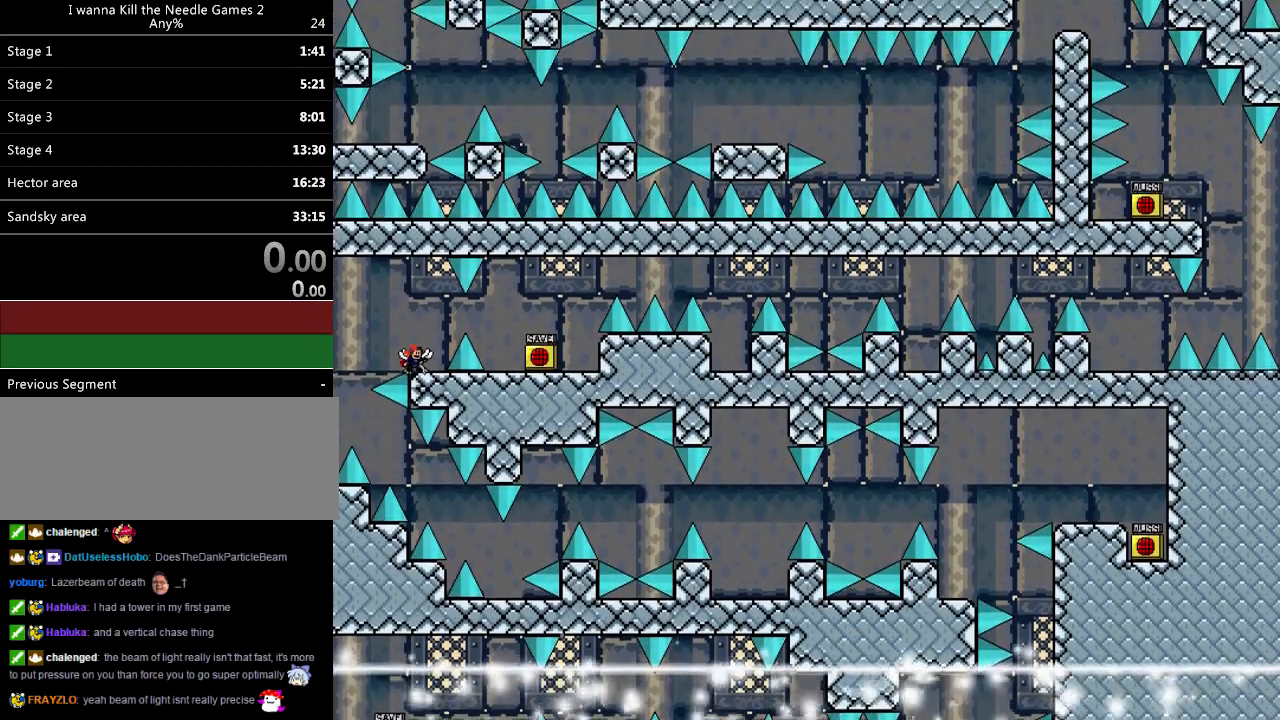
{"keys": [], "events": [[160, "shift_l", "down"], [200, "shift_l", "up"]]}
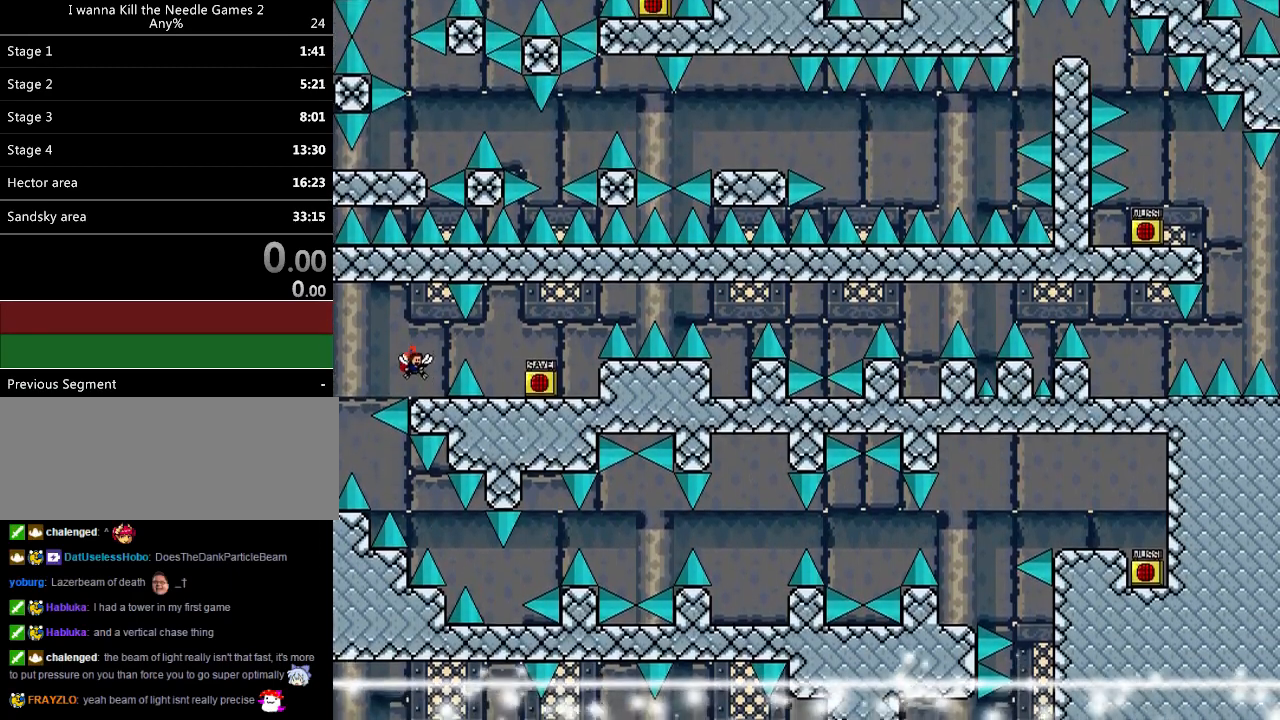
{"keys": ["right"], "events": [[140, "right", "down"], [160, "shift_l", "down"], [240, "shift_l", "up"]]}
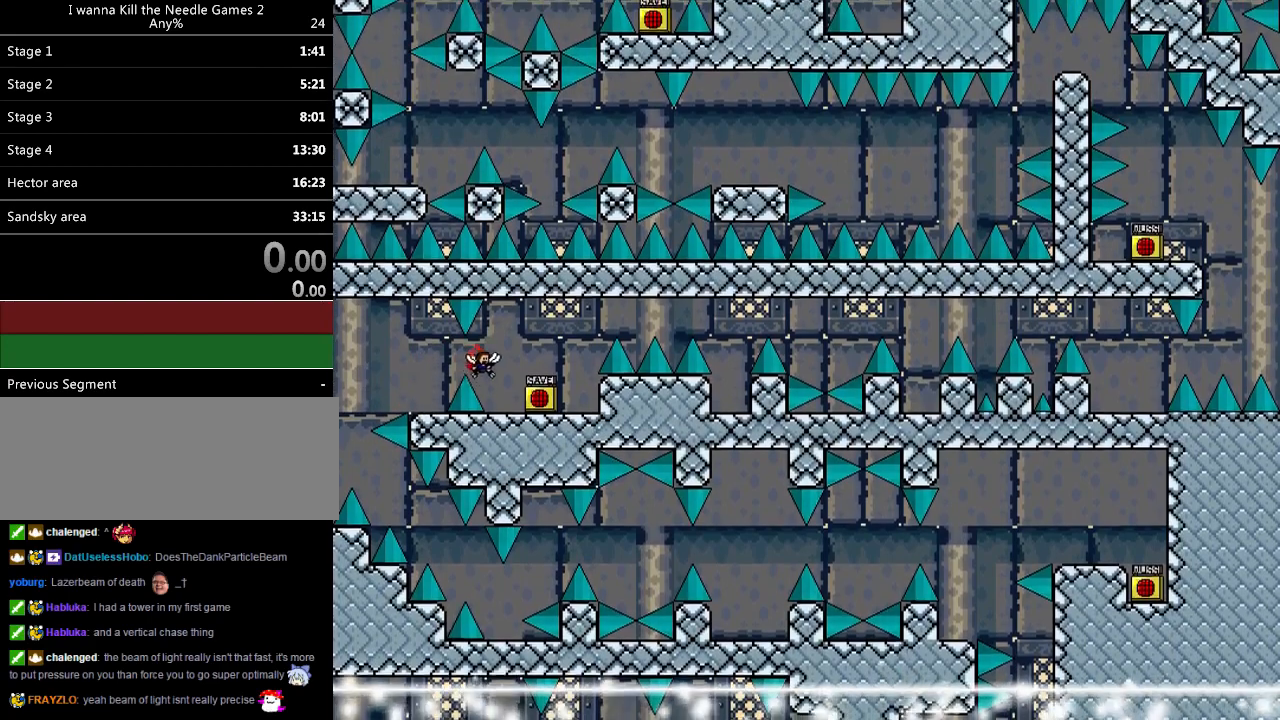
{"keys": [], "events": [[460, "z", "down"], [480, "right", "up"], [500, "z", "up"]]}
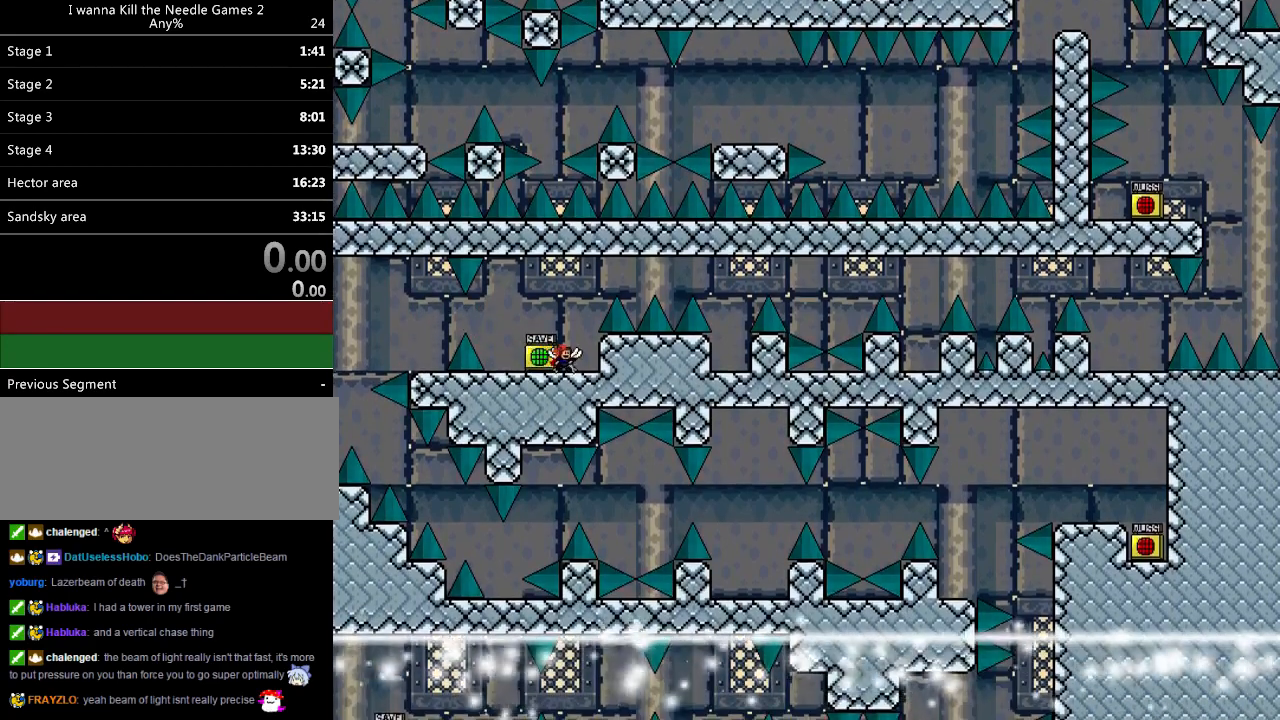
{"keys": ["shift_l"], "events": [[60, "z", "down"], [160, "left", "down"], [200, "left", "up"], [220, "z", "up"], [240, "right", "down"], [480, "right", "up"], [480, "shift_l", "down"]]}
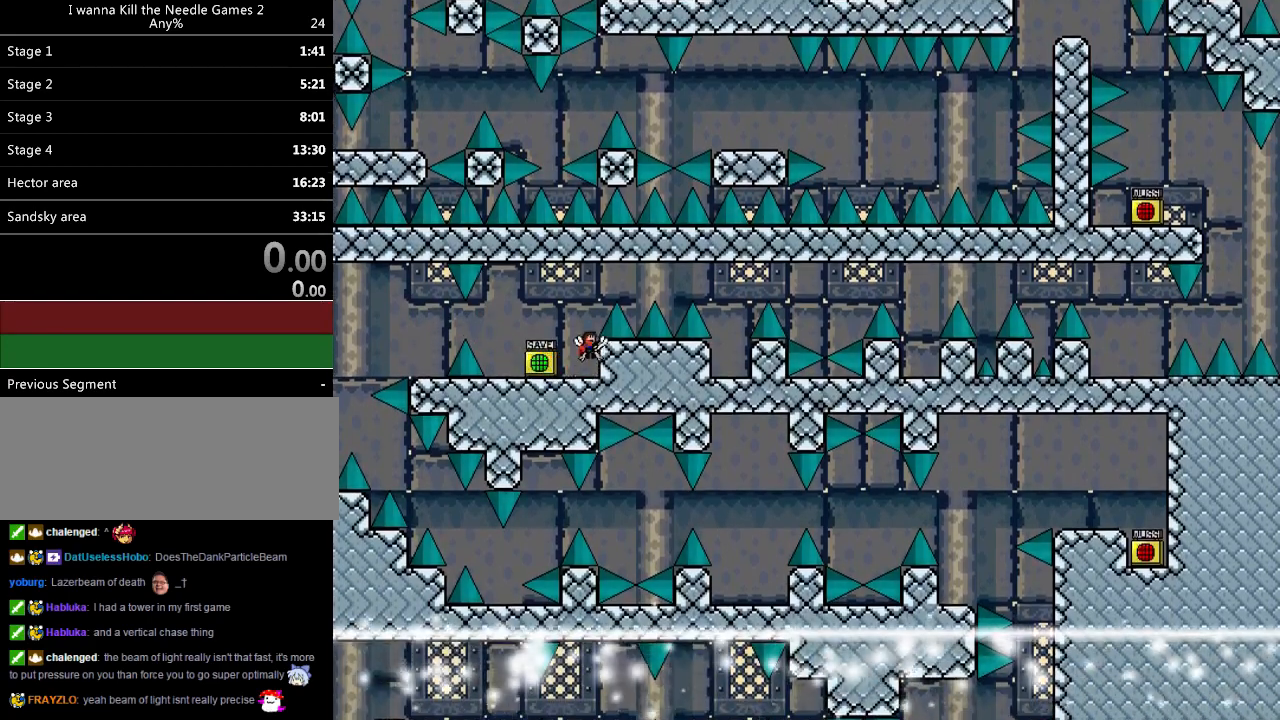
{"keys": ["right"], "events": [[100, "right", "down"], [200, "shift_l", "up"], [380, "shift_l", "down"], [400, "shift_l", "up"]]}